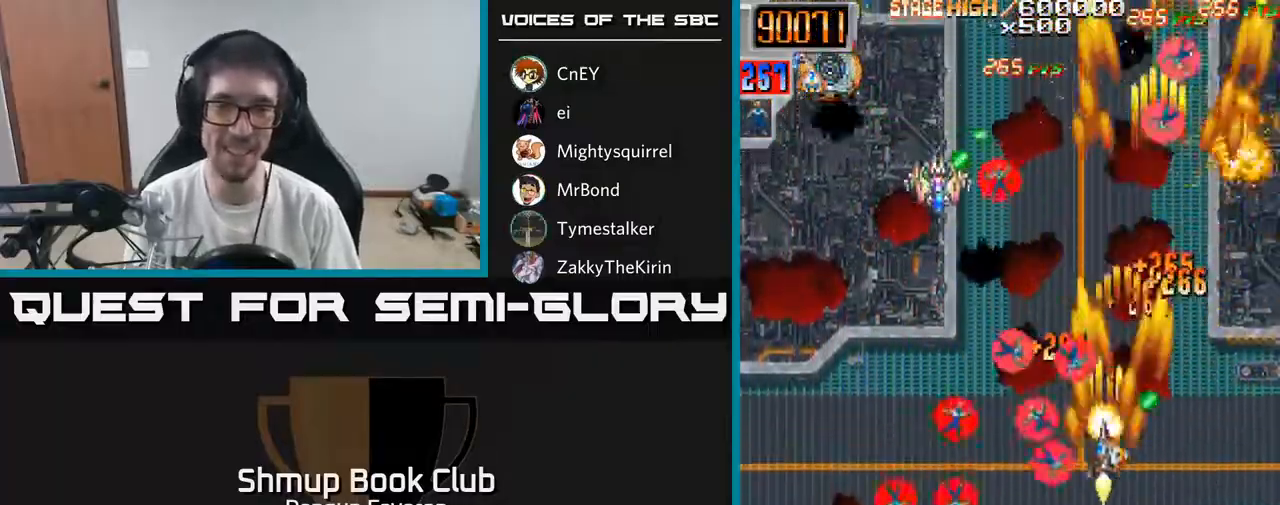
Gameplay with a controller (Xbox layout); each line is a JSON object with the inputs held at the frame after it. "events" lists button and stick changes between this image and that frame as [ms after this image, input, new state], when the widget could be followed in between.
{"buttons": ["R2", "DPAD_RIGHT"], "left_stick": "center", "right_stick": "center", "events": [[133, "DPAD_DOWN", "down"], [383, "DPAD_LEFT", "up"], [467, "DPAD_RIGHT", "down"], [500, "DPAD_DOWN", "up"]]}
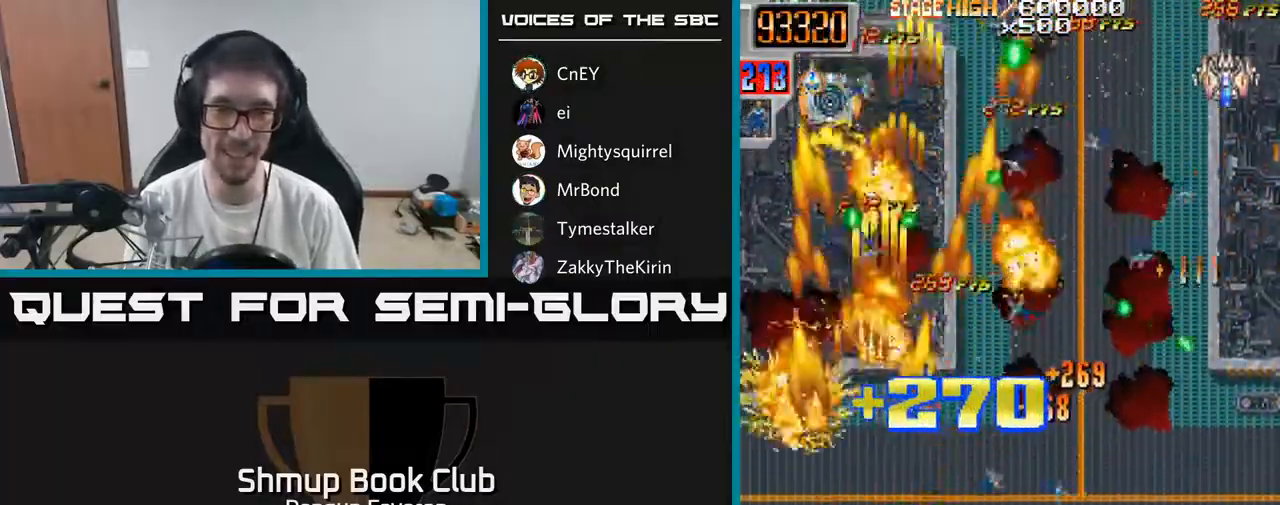
{"buttons": ["R2", "DPAD_DOWN", "DPAD_LEFT"], "left_stick": "center", "right_stick": "center", "events": [[200, "DPAD_UP", "down"], [333, "DPAD_UP", "up"], [450, "DPAD_DOWN", "down"], [467, "DPAD_RIGHT", "up"], [500, "DPAD_LEFT", "down"]]}
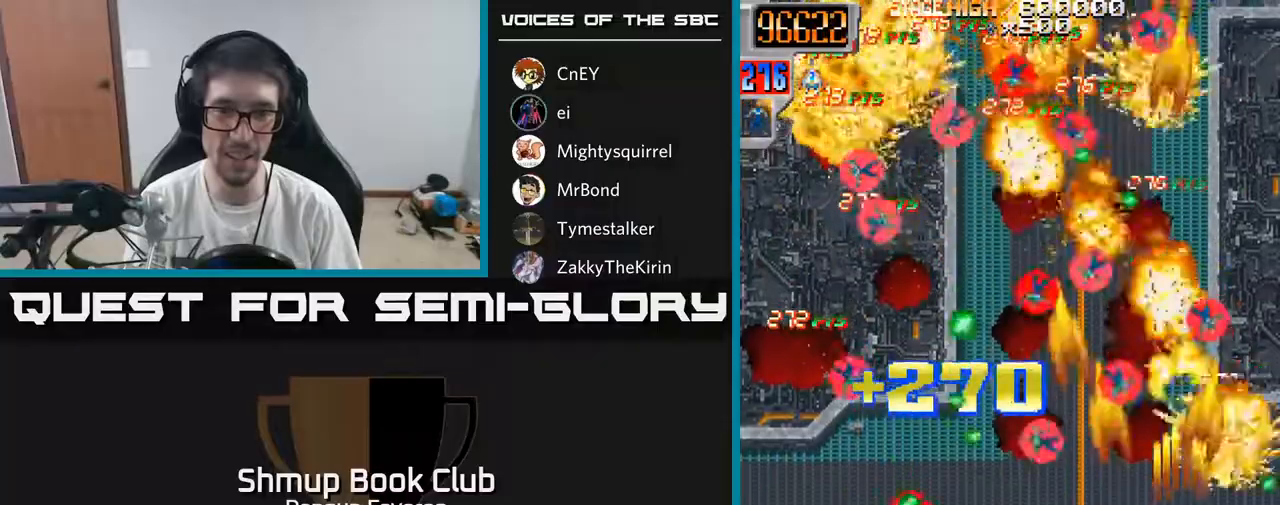
{"buttons": ["R2", "DPAD_UP"], "left_stick": "center", "right_stick": "center", "events": [[33, "DPAD_DOWN", "up"], [200, "DPAD_UP", "down"], [233, "DPAD_LEFT", "up"], [267, "DPAD_RIGHT", "down"], [467, "DPAD_RIGHT", "up"]]}
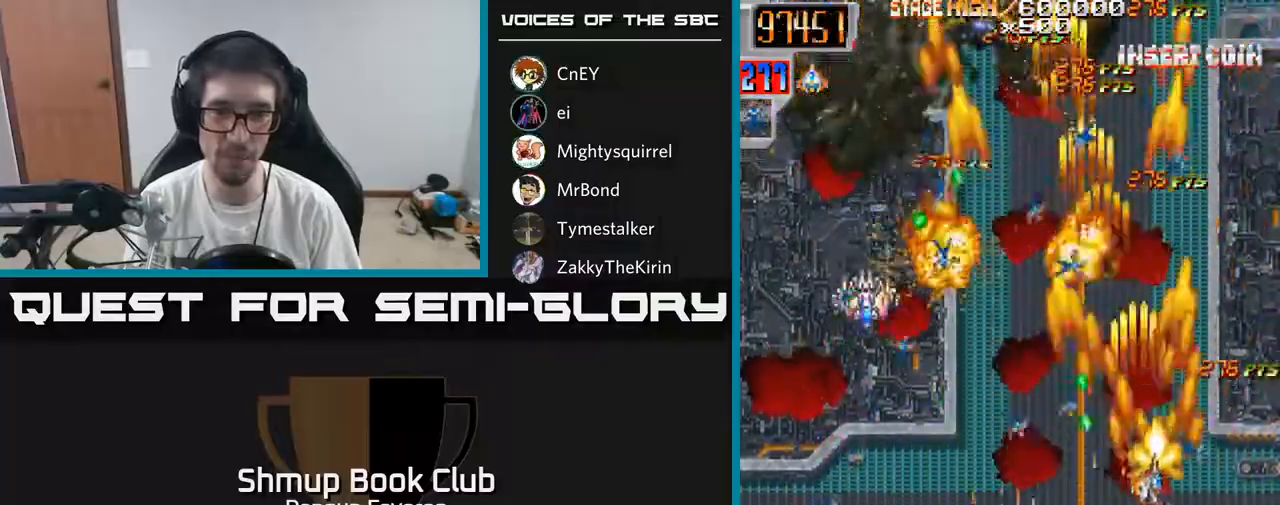
{"buttons": ["R2", "DPAD_DOWN"], "left_stick": "center", "right_stick": "center"}
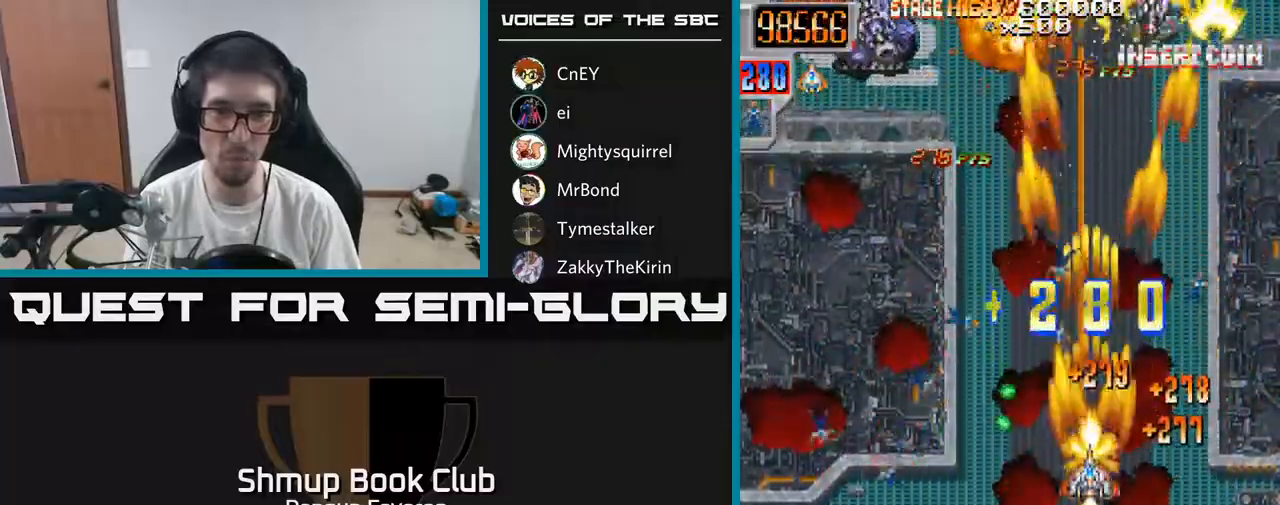
{"buttons": ["R2", "DPAD_LEFT"], "left_stick": "center", "right_stick": "center", "events": [[67, "DPAD_LEFT", "down"], [183, "DPAD_DOWN", "up"], [333, "DPAD_DOWN", "down"], [433, "DPAD_DOWN", "up"]]}
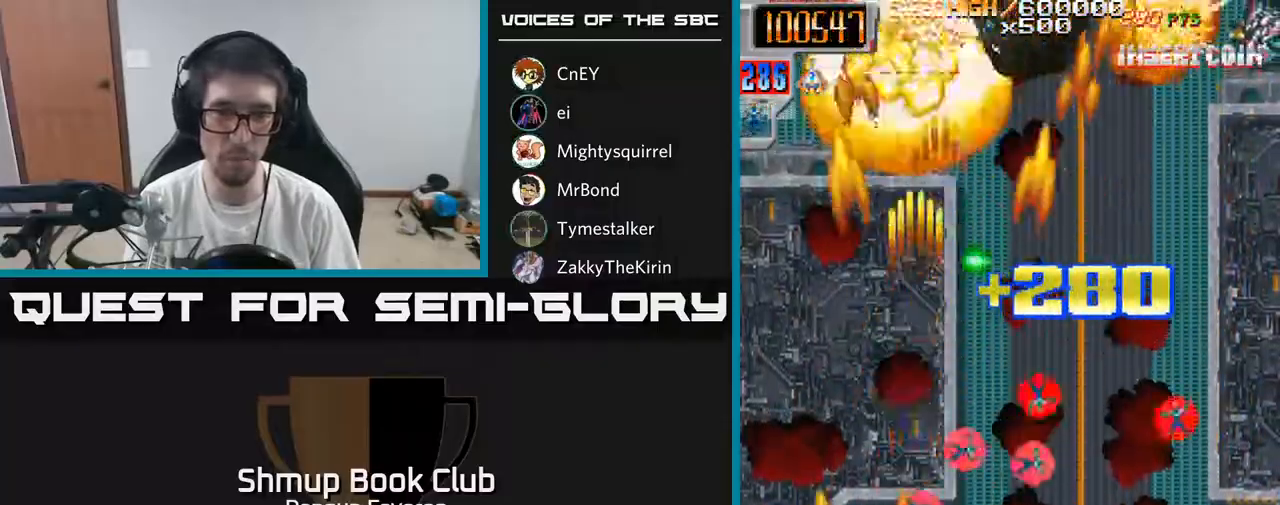
{"buttons": ["R2", "DPAD_DOWN", "DPAD_RIGHT"], "left_stick": "center", "right_stick": "center", "events": [[17, "DPAD_LEFT", "up"], [17, "DPAD_UP", "down"], [50, "DPAD_RIGHT", "down"], [167, "DPAD_UP", "up"], [400, "DPAD_DOWN", "down"]]}
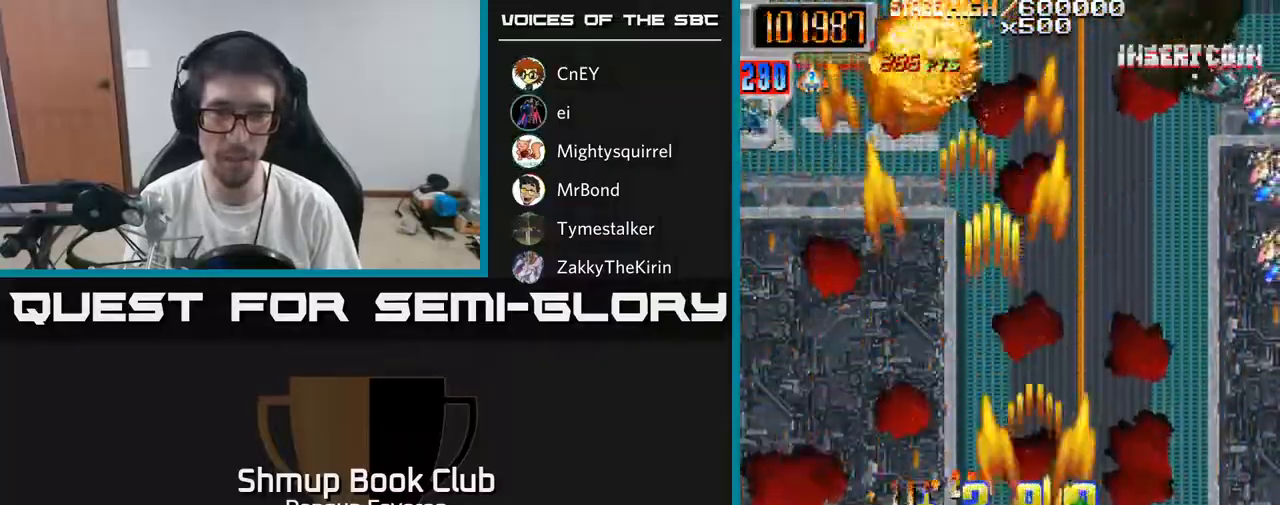
{"buttons": ["R2", "DPAD_RIGHT"], "left_stick": "center", "right_stick": "center", "events": [[83, "DPAD_RIGHT", "up"], [133, "DPAD_LEFT", "down"], [150, "DPAD_DOWN", "up"], [217, "DPAD_UP", "down"], [267, "DPAD_LEFT", "up"], [300, "DPAD_RIGHT", "down"], [300, "DPAD_UP", "up"]]}
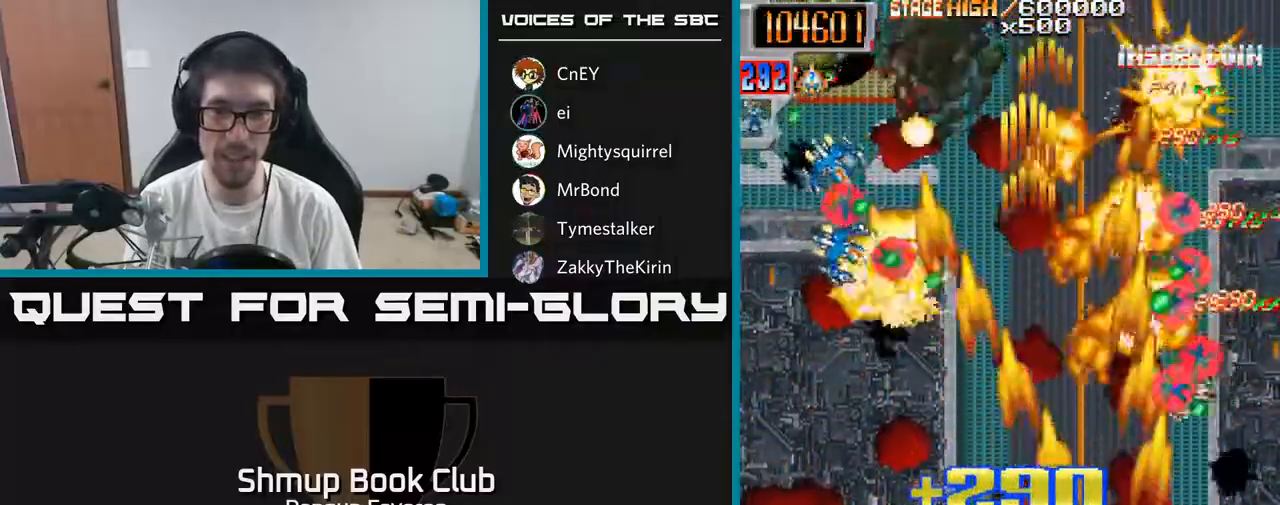
{"buttons": ["R2", "DPAD_LEFT"], "left_stick": "center", "right_stick": "center"}
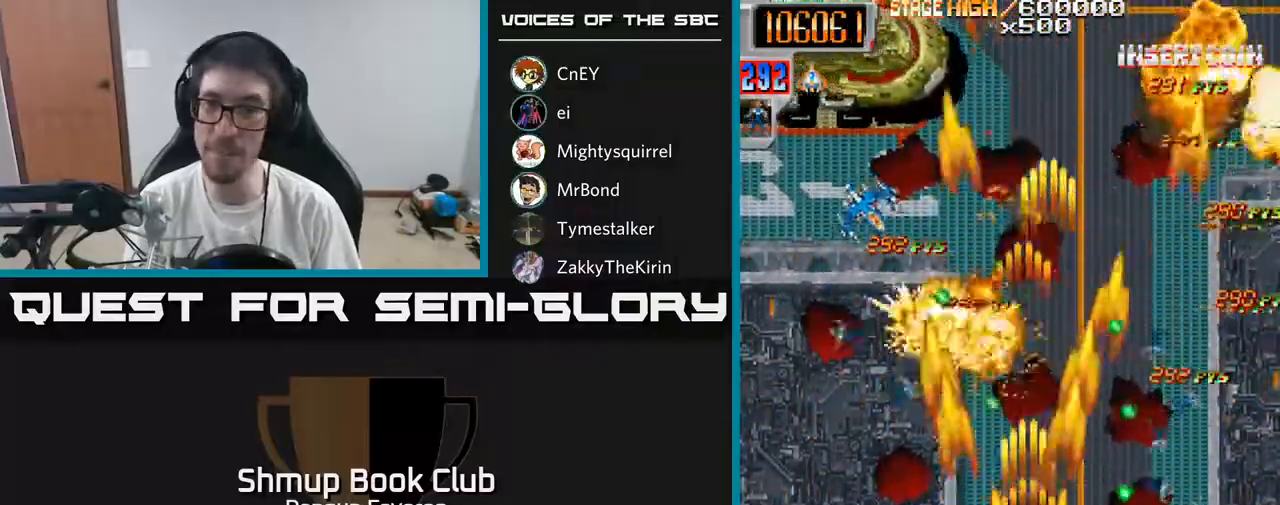
{"buttons": ["A", "R2", "DPAD_RIGHT"], "left_stick": "center", "right_stick": "center", "events": [[67, "DPAD_DOWN", "down"], [150, "DPAD_DOWN", "up"], [233, "DPAD_UP", "down"], [283, "DPAD_LEFT", "up"], [383, "DPAD_RIGHT", "down"], [483, "A", "down"], [500, "DPAD_UP", "up"]]}
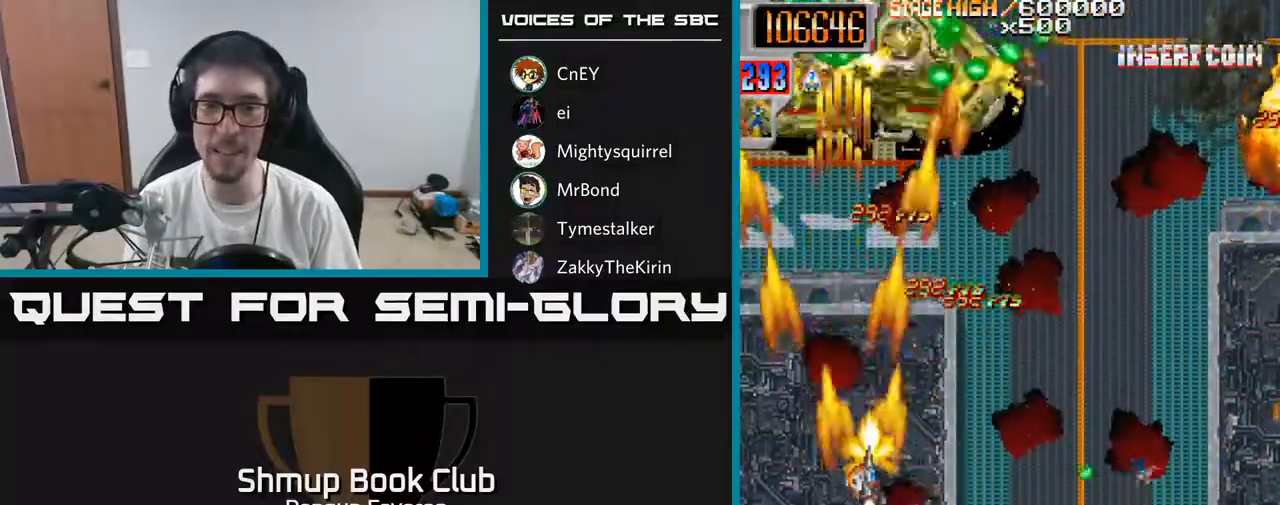
{"buttons": ["A", "DPAD_DOWN", "DPAD_LEFT"], "left_stick": "center", "right_stick": "center", "events": [[83, "DPAD_DOWN", "down"], [233, "DPAD_DOWN", "up"], [283, "R2", "up"], [350, "DPAD_DOWN", "down"], [383, "DPAD_RIGHT", "up"], [483, "DPAD_LEFT", "down"]]}
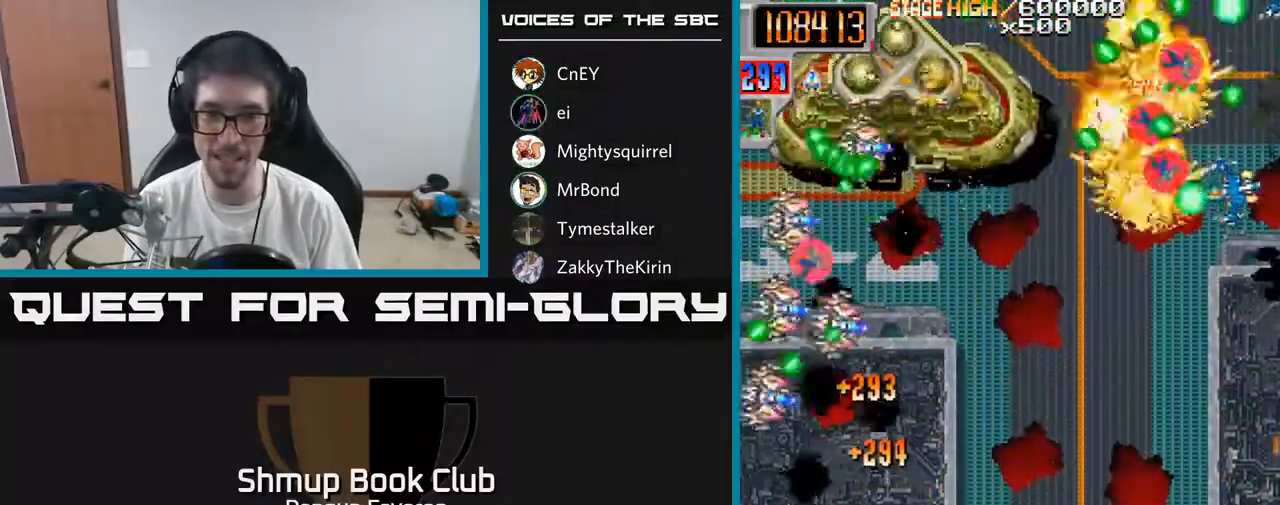
{"buttons": ["R2", "DPAD_DOWN", "DPAD_RIGHT"], "left_stick": "center", "right_stick": "center", "events": [[83, "DPAD_DOWN", "up"], [233, "R2", "down"], [300, "A", "up"], [317, "DPAD_LEFT", "up"], [350, "DPAD_RIGHT", "down"], [367, "DPAD_DOWN", "down"]]}
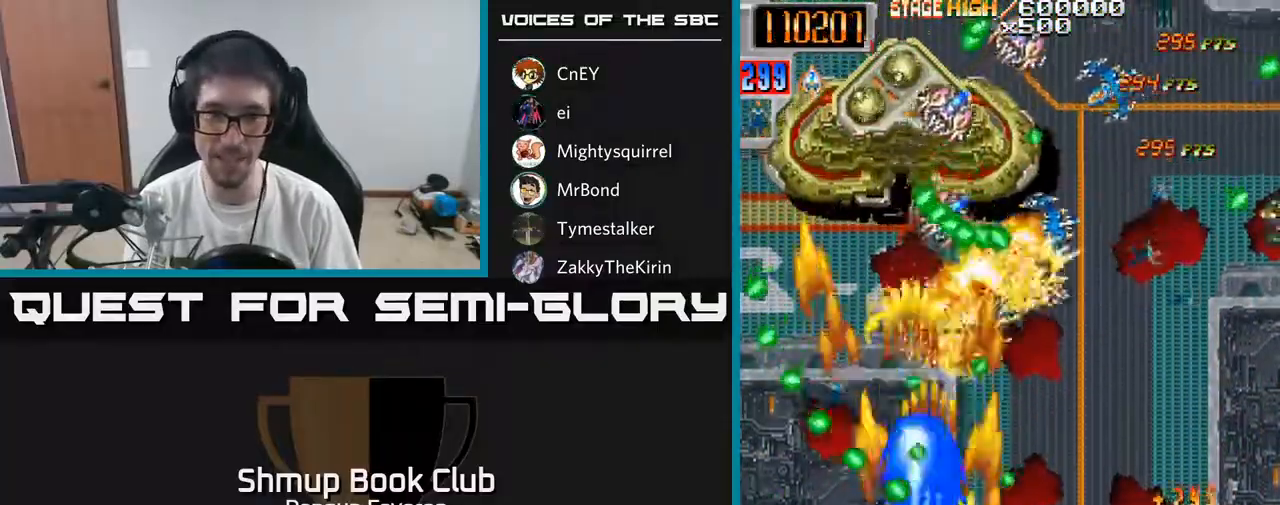
{"buttons": ["R2", "DPAD_UP"], "left_stick": "center", "right_stick": "center", "events": [[33, "DPAD_DOWN", "up"], [350, "DPAD_UP", "down"], [400, "DPAD_RIGHT", "up"]]}
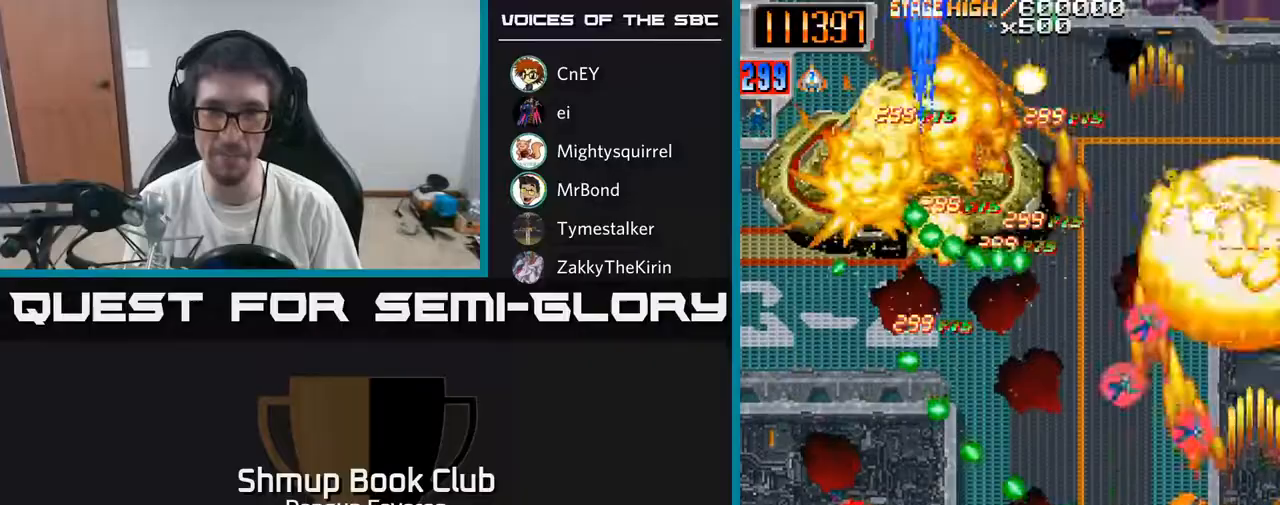
{"buttons": ["R2", "DPAD_LEFT"], "left_stick": "center", "right_stick": "center", "events": [[100, "DPAD_LEFT", "down"], [167, "DPAD_UP", "up"], [267, "DPAD_DOWN", "down"], [317, "DPAD_LEFT", "up"], [400, "DPAD_LEFT", "down"], [483, "DPAD_DOWN", "up"]]}
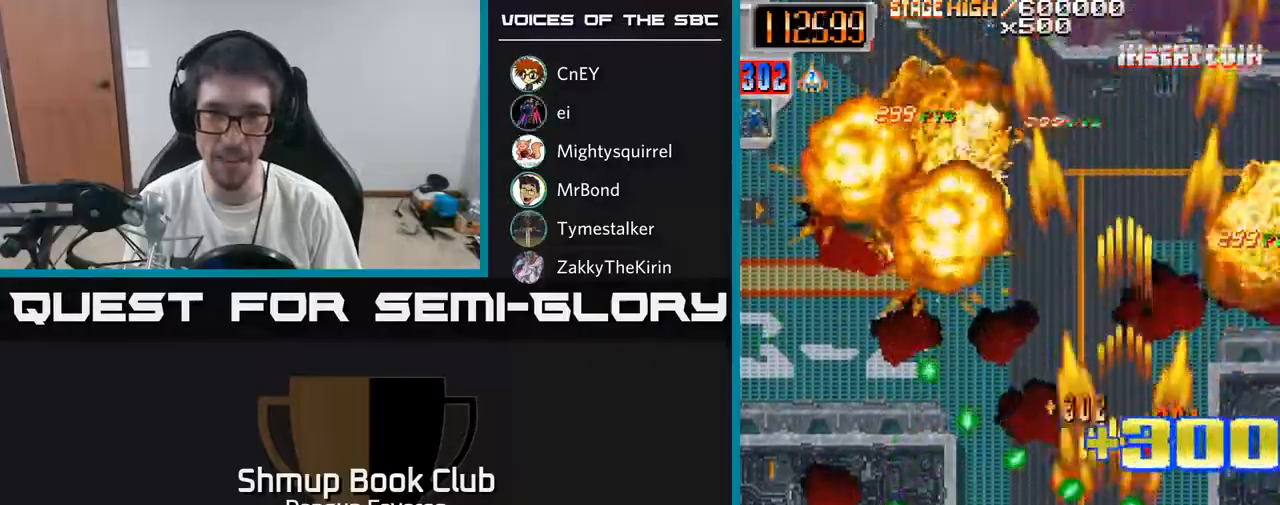
{"buttons": ["R2"], "left_stick": "center", "right_stick": "center", "events": [[50, "DPAD_UP", "down"], [117, "DPAD_UP", "up"], [300, "DPAD_LEFT", "up"]]}
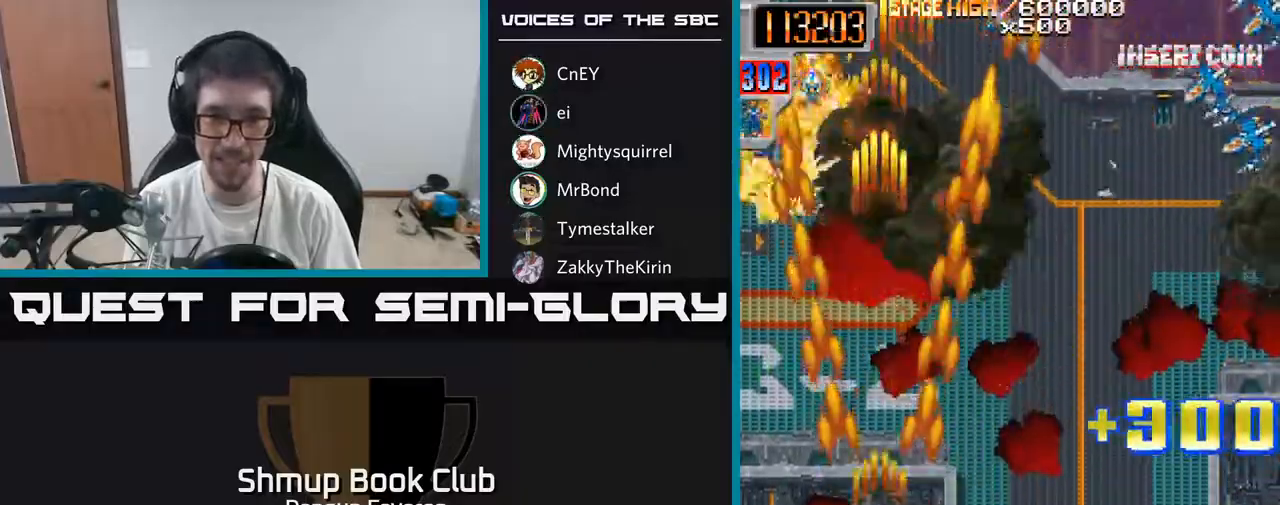
{"buttons": ["R2", "DPAD_DOWN", "DPAD_RIGHT"], "left_stick": "center", "right_stick": "center", "events": [[200, "DPAD_LEFT", "down"], [217, "DPAD_UP", "down"], [233, "DPAD_LEFT", "up"], [267, "DPAD_RIGHT", "down"], [317, "DPAD_UP", "up"], [400, "DPAD_DOWN", "down"]]}
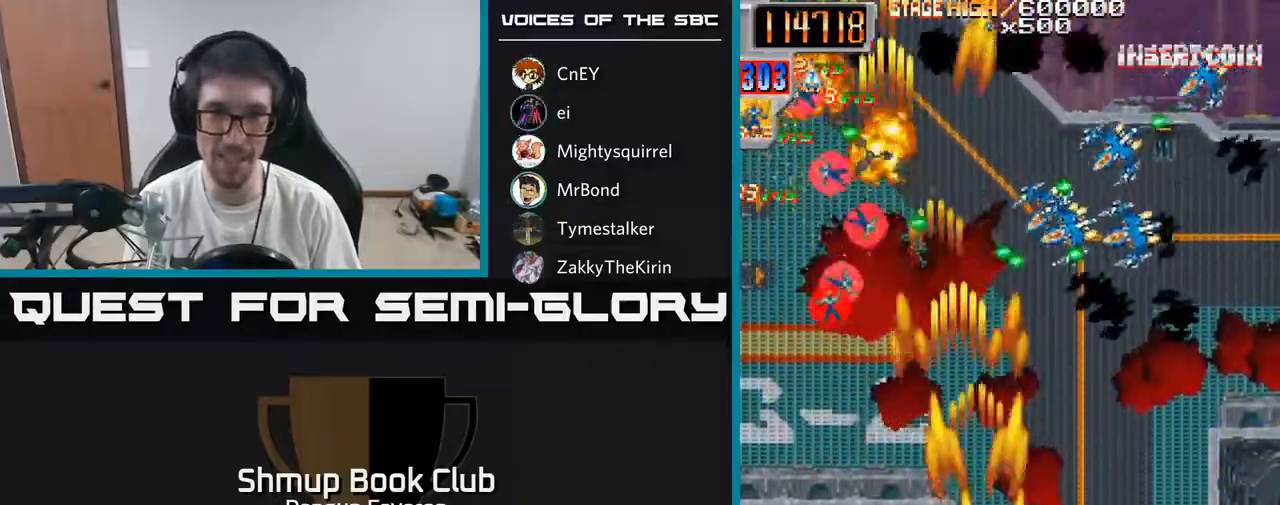
{"buttons": ["R2", "DPAD_UP", "DPAD_LEFT"], "left_stick": "center", "right_stick": "center", "events": [[233, "DPAD_DOWN", "up"], [350, "DPAD_RIGHT", "up"], [350, "DPAD_UP", "down"], [400, "DPAD_LEFT", "down"]]}
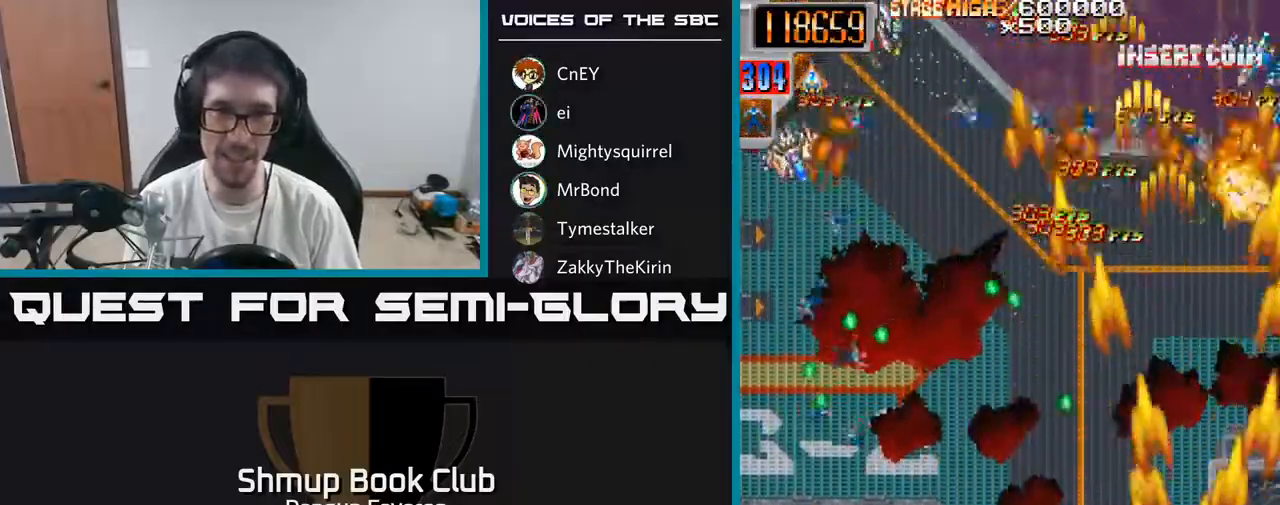
{"buttons": ["R2", "DPAD_LEFT"], "left_stick": "center", "right_stick": "center", "events": [[17, "DPAD_LEFT", "up"], [50, "DPAD_RIGHT", "down"], [100, "DPAD_UP", "up"], [200, "DPAD_UP", "down"], [267, "DPAD_RIGHT", "up"], [433, "DPAD_LEFT", "down"], [450, "DPAD_UP", "up"]]}
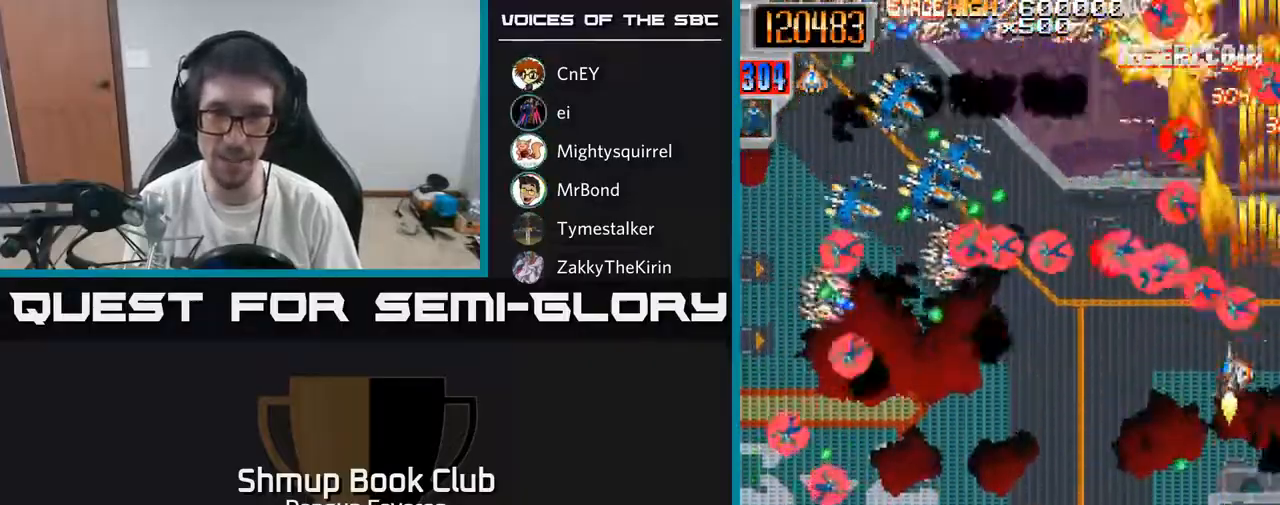
{"buttons": ["R2", "DPAD_DOWN", "DPAD_LEFT"], "left_stick": "center", "right_stick": "center", "events": [[17, "DPAD_DOWN", "down"]]}
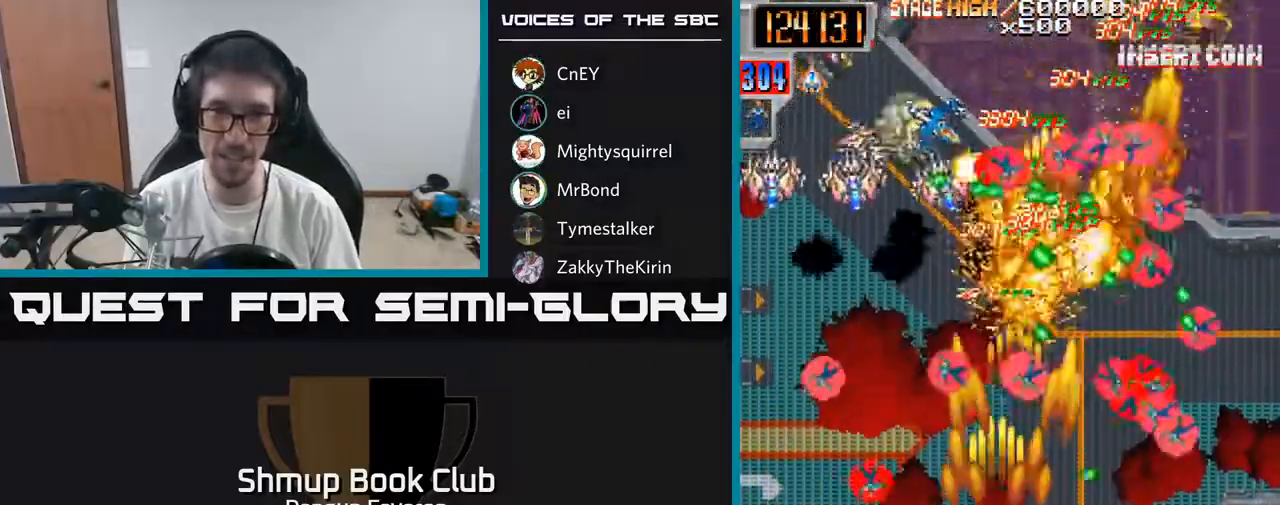
{"buttons": ["R2", "DPAD_RIGHT"], "left_stick": "center", "right_stick": "center", "events": [[117, "DPAD_DOWN", "up"], [200, "DPAD_UP", "down"], [250, "DPAD_LEFT", "up"], [367, "DPAD_RIGHT", "down"], [483, "DPAD_UP", "up"]]}
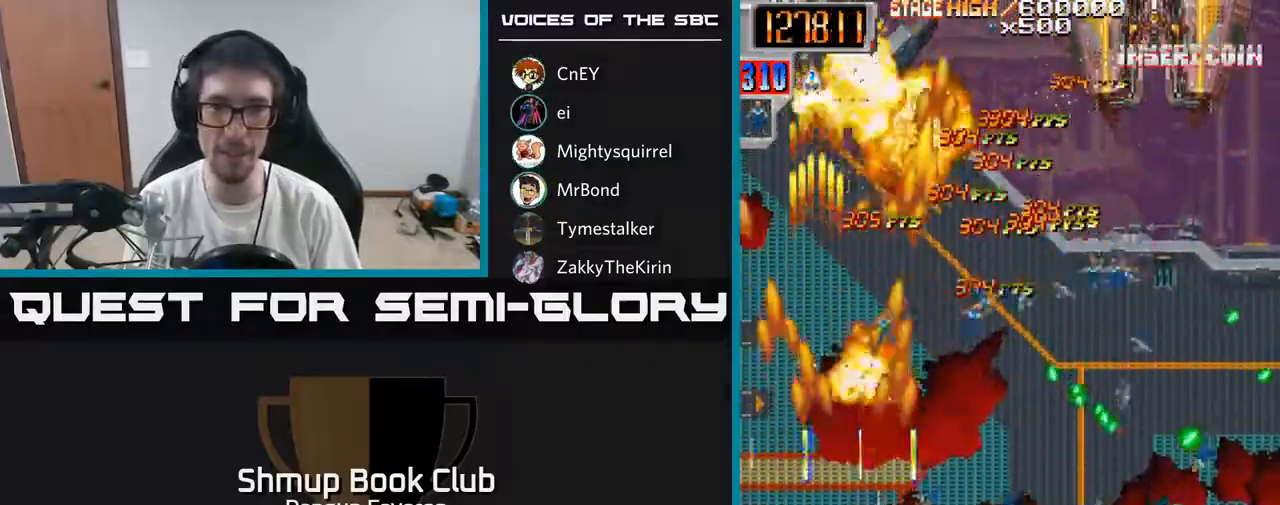
{"buttons": ["R2", "DPAD_LEFT"], "left_stick": "center", "right_stick": "center", "events": [[67, "DPAD_DOWN", "down"], [100, "DPAD_RIGHT", "up"], [167, "DPAD_RIGHT", "down"], [217, "DPAD_DOWN", "up"], [333, "DPAD_DOWN", "down"], [367, "DPAD_RIGHT", "up"], [383, "DPAD_LEFT", "down"], [450, "DPAD_DOWN", "up"]]}
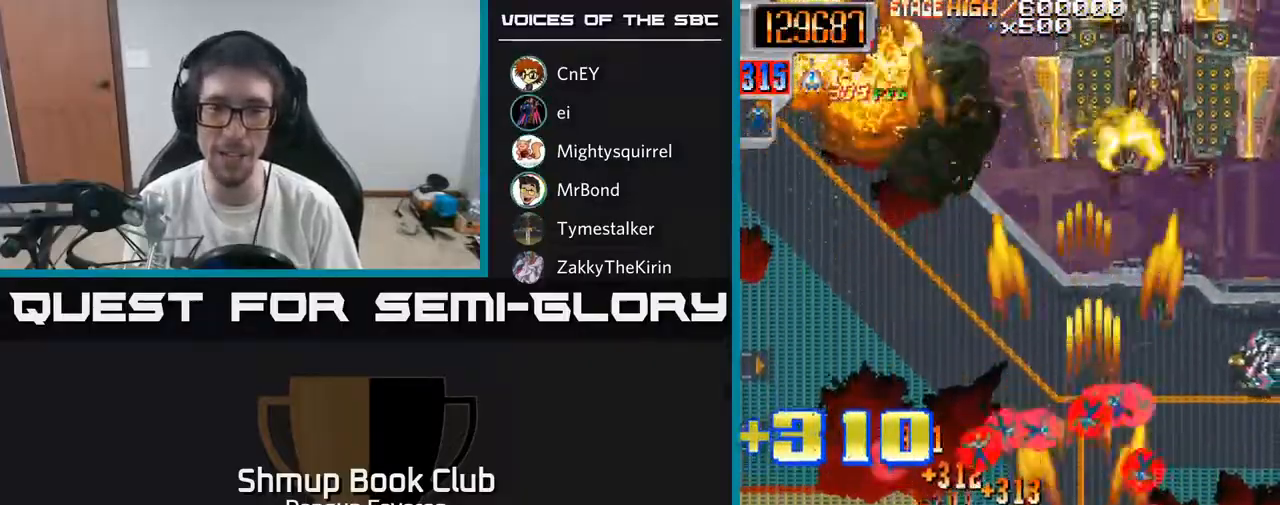
{"buttons": ["A", "R2", "DPAD_DOWN"], "left_stick": "center", "right_stick": "center", "events": [[17, "DPAD_UP", "down"], [33, "DPAD_LEFT", "up"], [200, "DPAD_RIGHT", "down"], [267, "DPAD_UP", "up"], [383, "A", "down"], [433, "DPAD_DOWN", "down"], [483, "DPAD_RIGHT", "up"]]}
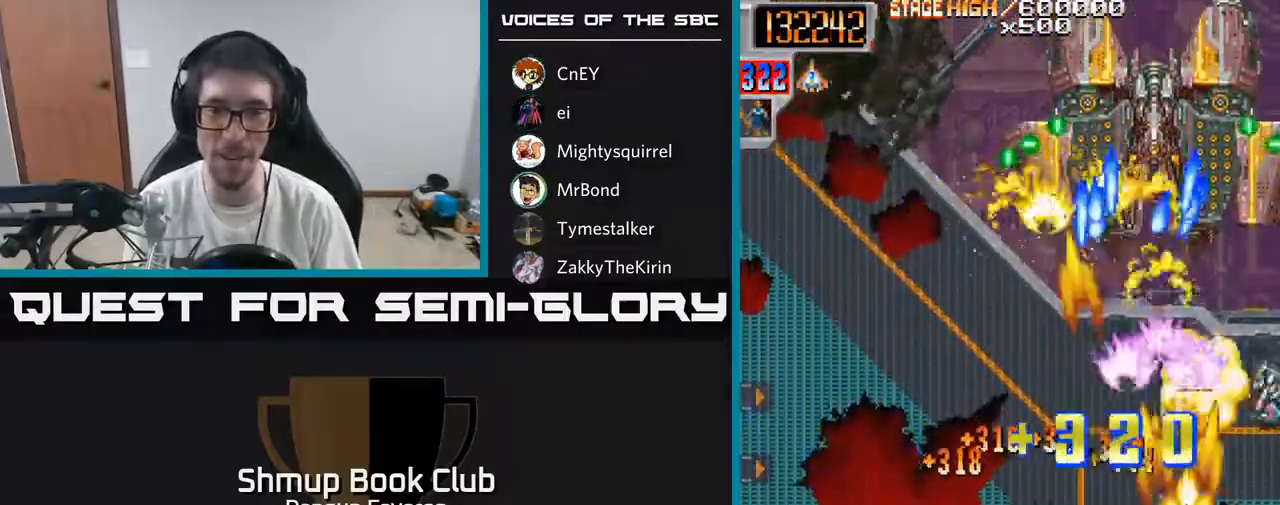
{"buttons": ["A", "DPAD_LEFT"], "left_stick": "center", "right_stick": "center", "events": [[150, "DPAD_LEFT", "down"], [200, "DPAD_DOWN", "up"], [317, "R2", "up"]]}
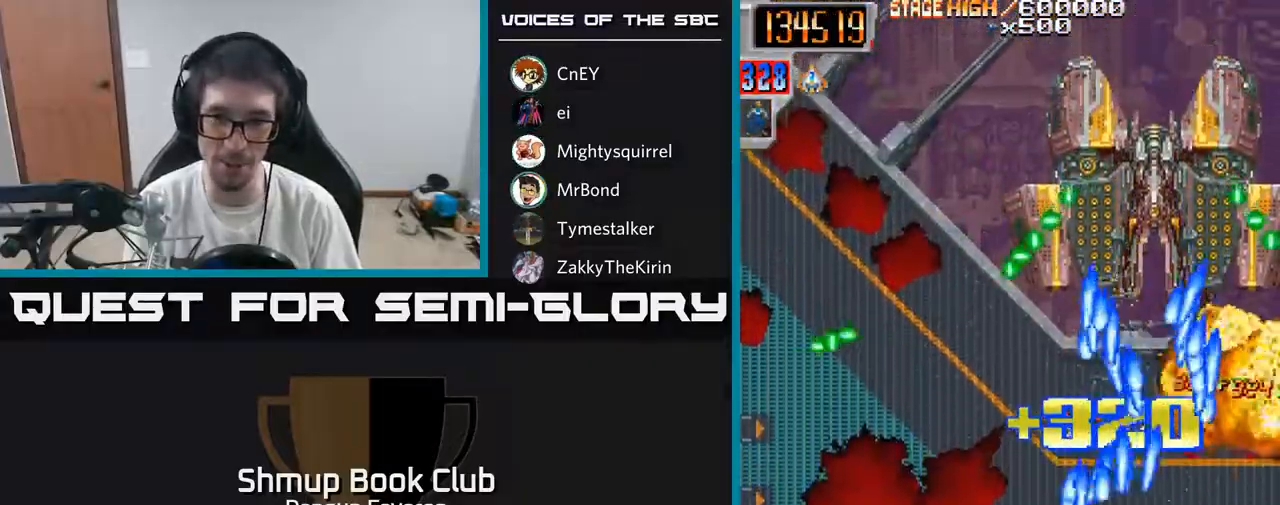
{"buttons": ["A", "R2", "DPAD_DOWN"], "left_stick": "center", "right_stick": "center", "events": [[67, "DPAD_UP", "down"], [100, "DPAD_LEFT", "up"], [233, "DPAD_RIGHT", "down"], [350, "DPAD_UP", "up"], [400, "DPAD_DOWN", "down"], [400, "DPAD_RIGHT", "up"], [400, "R2", "down"]]}
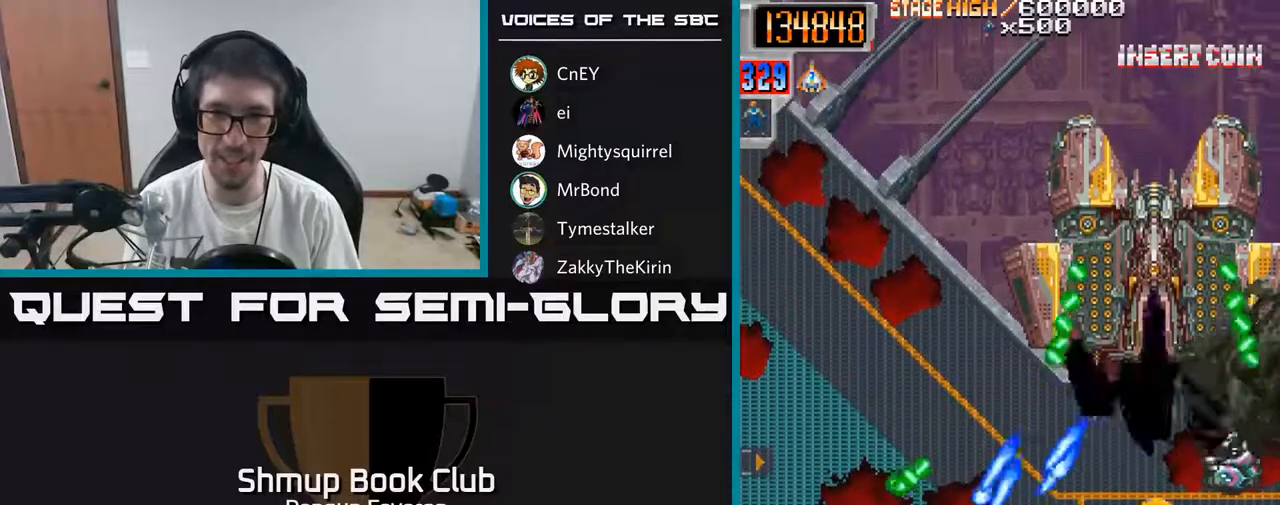
{"buttons": ["R2"], "left_stick": "center", "right_stick": "center", "events": [[133, "DPAD_DOWN", "up"], [167, "DPAD_UP", "down"], [183, "DPAD_RIGHT", "down"], [217, "R2", "up"], [233, "DPAD_UP", "up"], [467, "A", "up"], [483, "R2", "down"], [500, "DPAD_RIGHT", "up"]]}
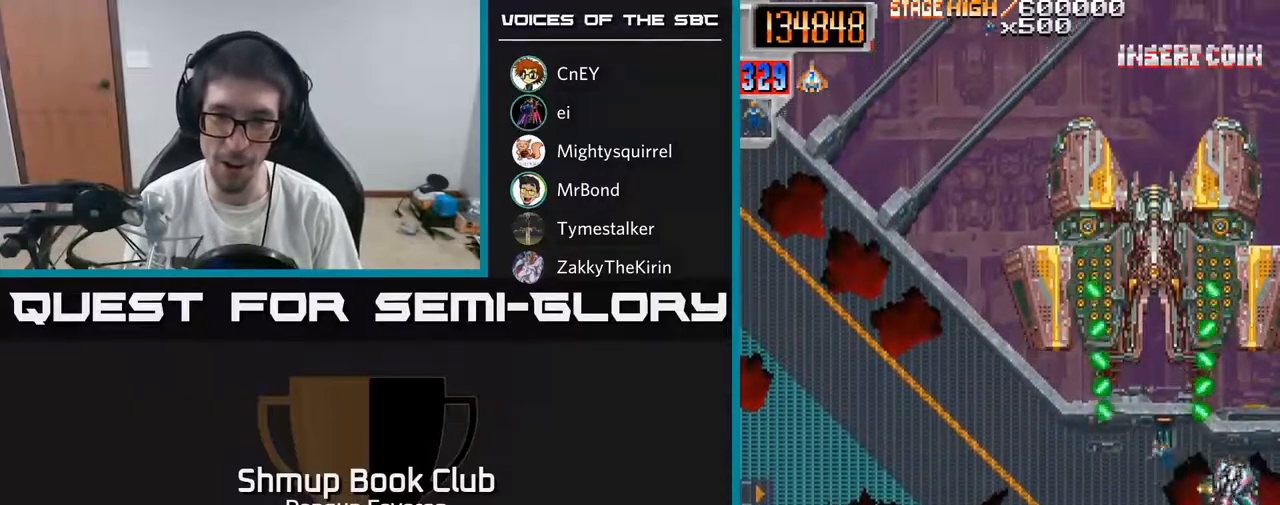
{"buttons": ["R2", "DPAD_UP", "DPAD_RIGHT"], "left_stick": "center", "right_stick": "center", "events": [[50, "DPAD_LEFT", "down"], [150, "DPAD_LEFT", "up"], [167, "DPAD_DOWN", "down"], [183, "DPAD_RIGHT", "down"], [300, "DPAD_DOWN", "up"], [433, "DPAD_UP", "down"]]}
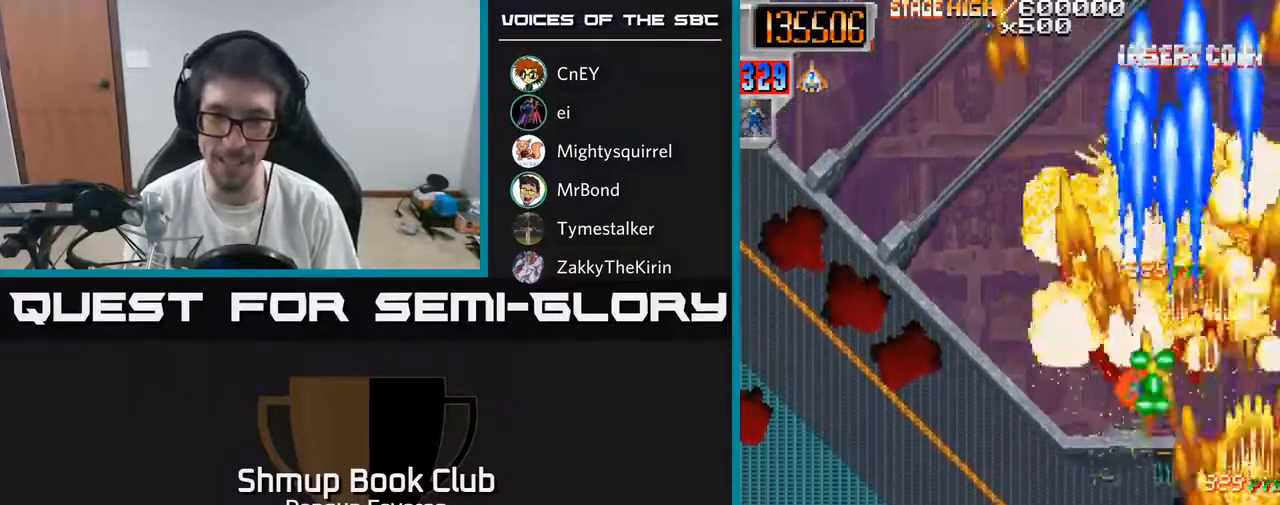
{"buttons": ["R2", "DPAD_UP", "DPAD_RIGHT"], "left_stick": "center", "right_stick": "center"}
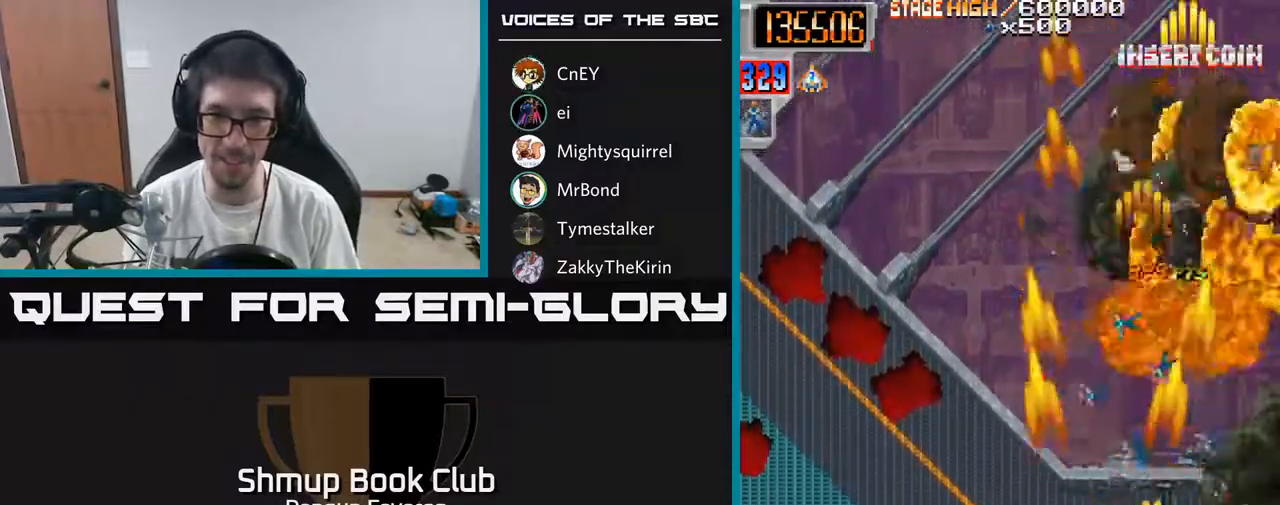
{"buttons": ["R2", "DPAD_RIGHT"], "left_stick": "center", "right_stick": "center", "events": [[17, "DPAD_RIGHT", "up"], [283, "DPAD_LEFT", "down"], [317, "DPAD_UP", "up"], [450, "DPAD_DOWN", "down"], [450, "DPAD_LEFT", "up"], [483, "DPAD_DOWN", "up"], [483, "DPAD_RIGHT", "down"]]}
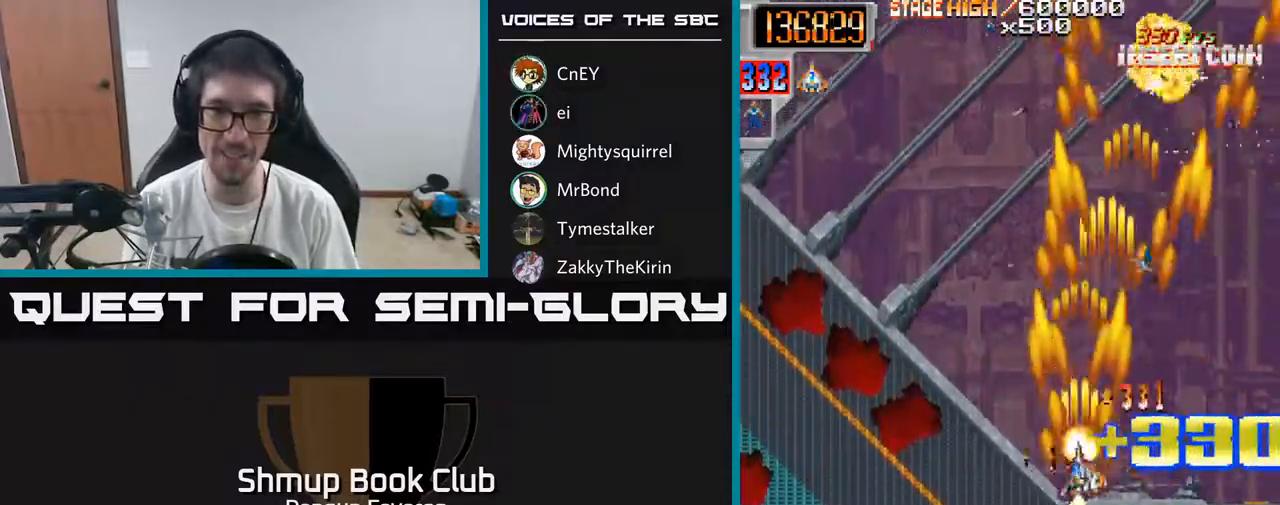
{"buttons": ["R2", "DPAD_DOWN"], "left_stick": "center", "right_stick": "center", "events": [[83, "DPAD_UP", "down"], [117, "DPAD_RIGHT", "up"], [467, "DPAD_UP", "up"], [483, "DPAD_DOWN", "down"]]}
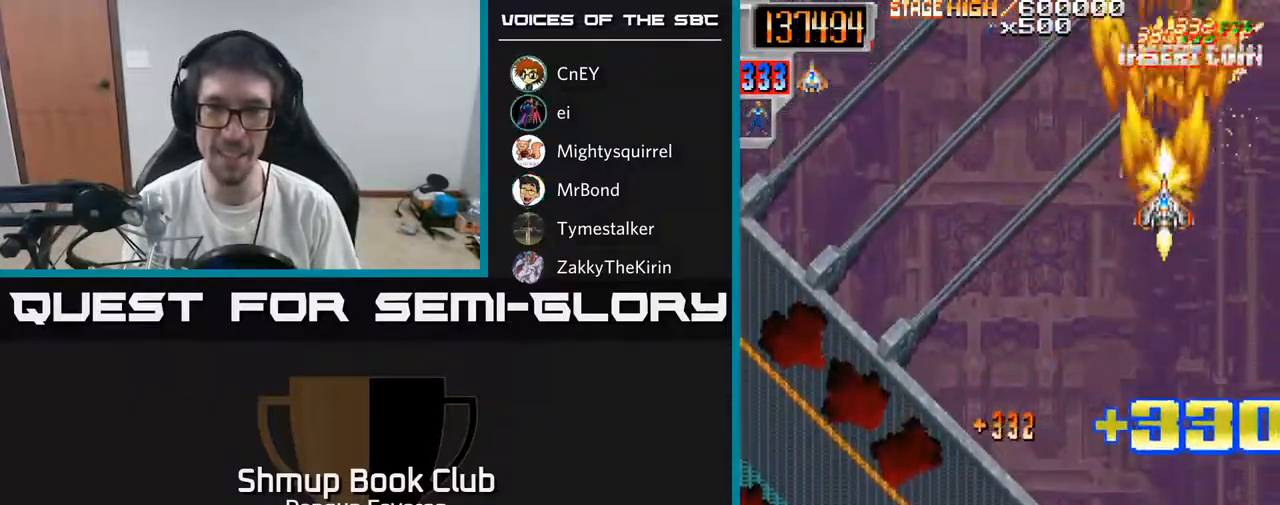
{"buttons": ["R2", "DPAD_DOWN"], "left_stick": "center", "right_stick": "center", "events": []}
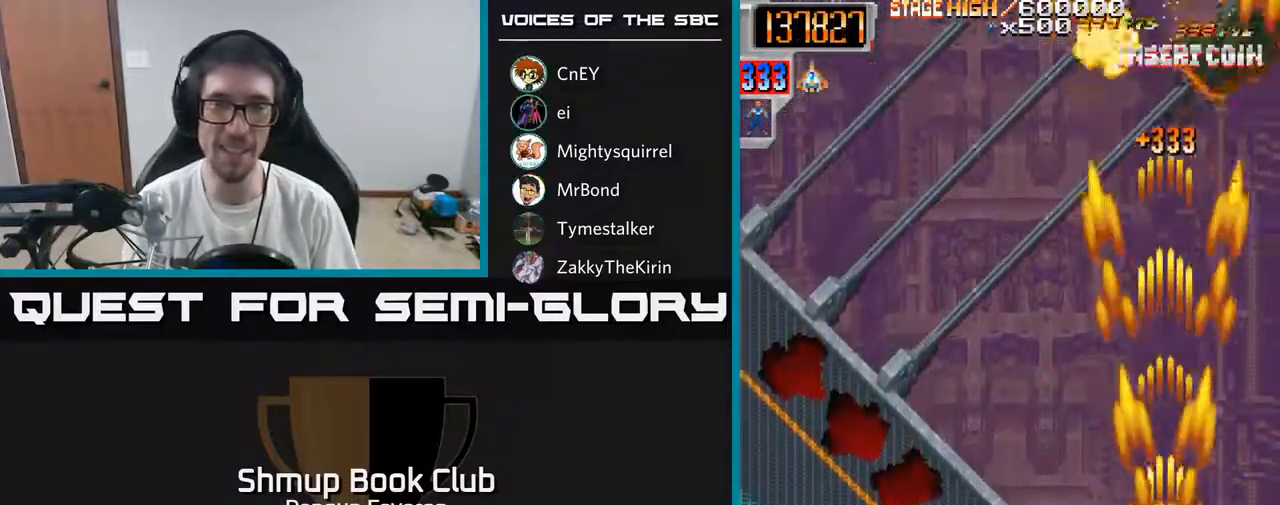
{"buttons": ["R2", "DPAD_DOWN"], "left_stick": "center", "right_stick": "center", "events": [[117, "DPAD_LEFT", "down"], [150, "DPAD_DOWN", "up"], [417, "DPAD_DOWN", "down"], [450, "DPAD_LEFT", "up"]]}